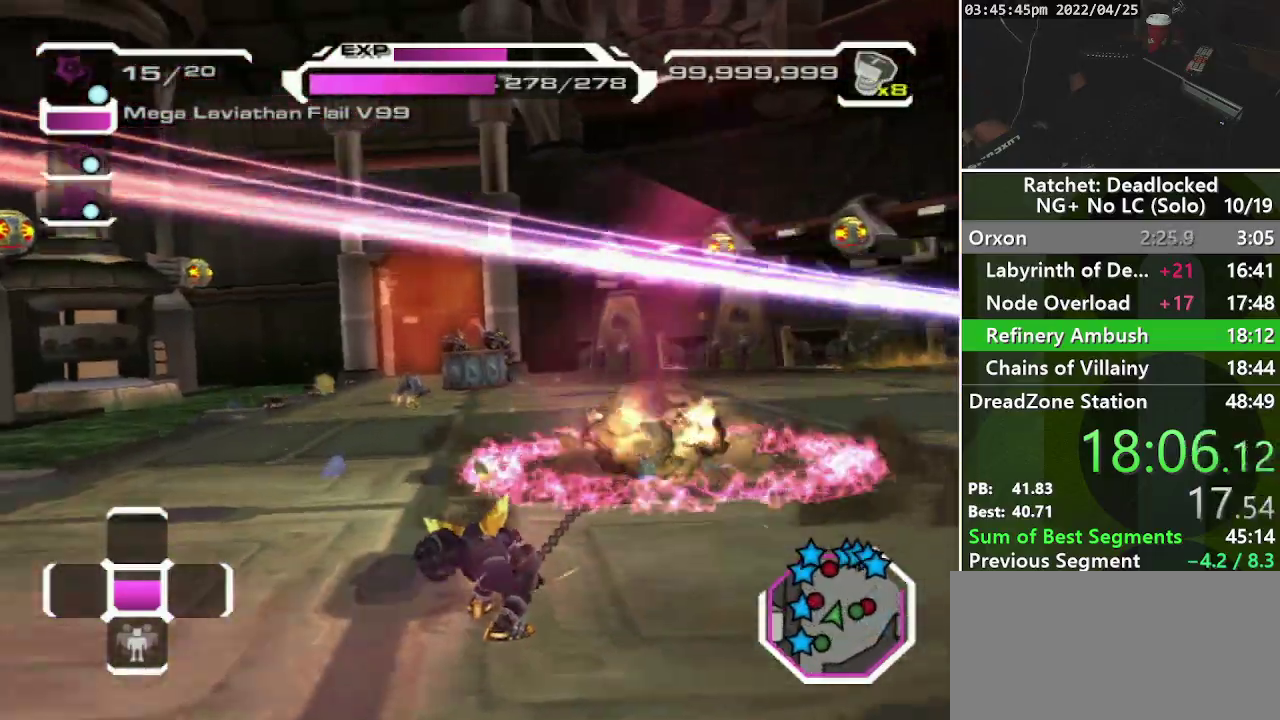
Gameplay with a controller (PlayStation layout); each line is a JSON object with the inputs held at the frame after it. "events" lists button and stick changes between this image and that frame as [ms after this image, input, new state], when the widget could be followed in between. Not read: L3 R3.
{"buttons": [], "left_stick": "up", "right_stick": "center", "events": [[117, "right_stick", "left"], [167, "right_stick", "up-left"], [233, "right_stick", "left"], [317, "right_stick", "center"]]}
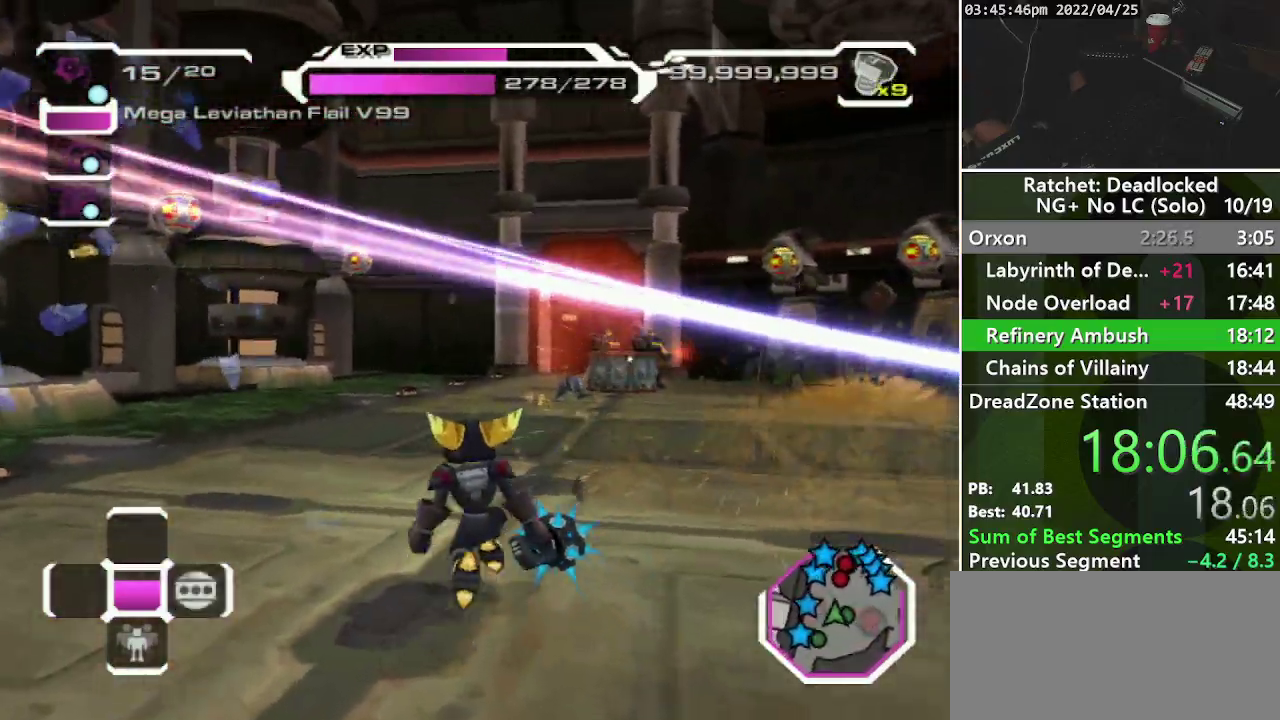
{"buttons": [], "left_stick": "up", "right_stick": "center", "events": [[17, "L2", "down"], [100, "L2", "up"], [167, "L2", "down"], [250, "L2", "up"]]}
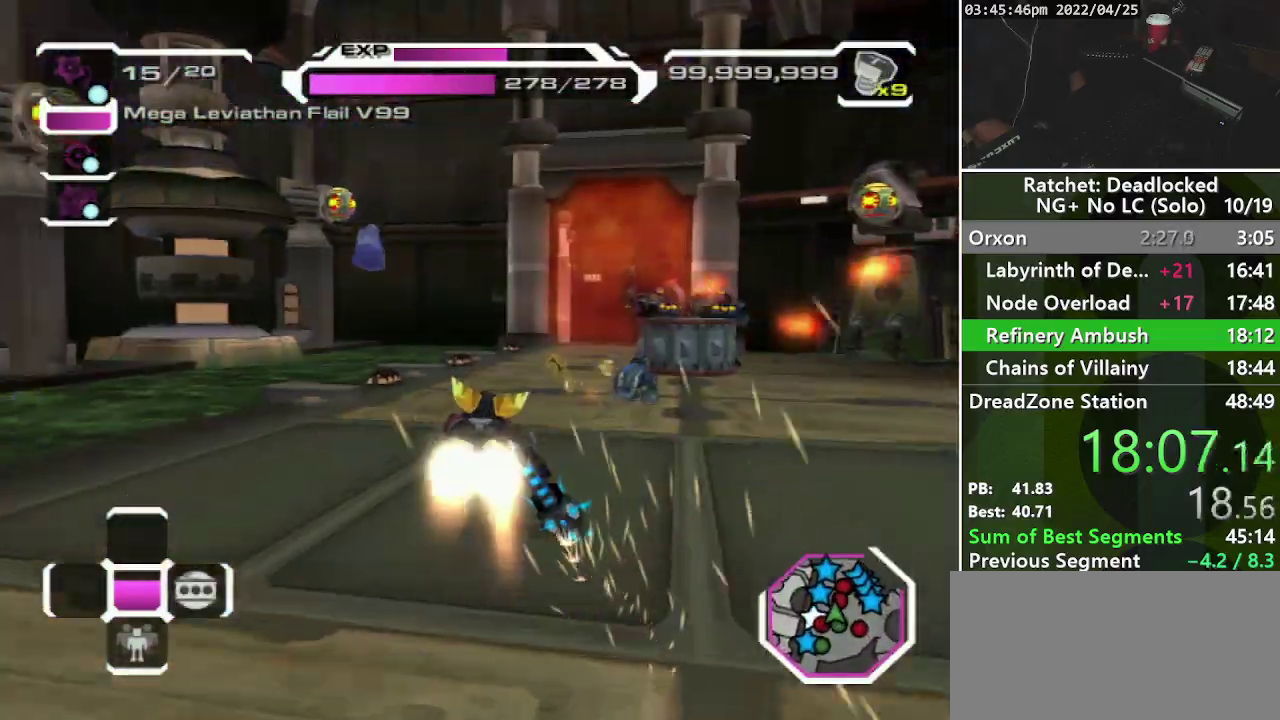
{"buttons": [], "left_stick": "center", "right_stick": "left", "events": [[67, "left_stick", "up-right"], [183, "R1", "down"], [333, "R1", "up"], [367, "left_stick", "center"], [467, "right_stick", "left"]]}
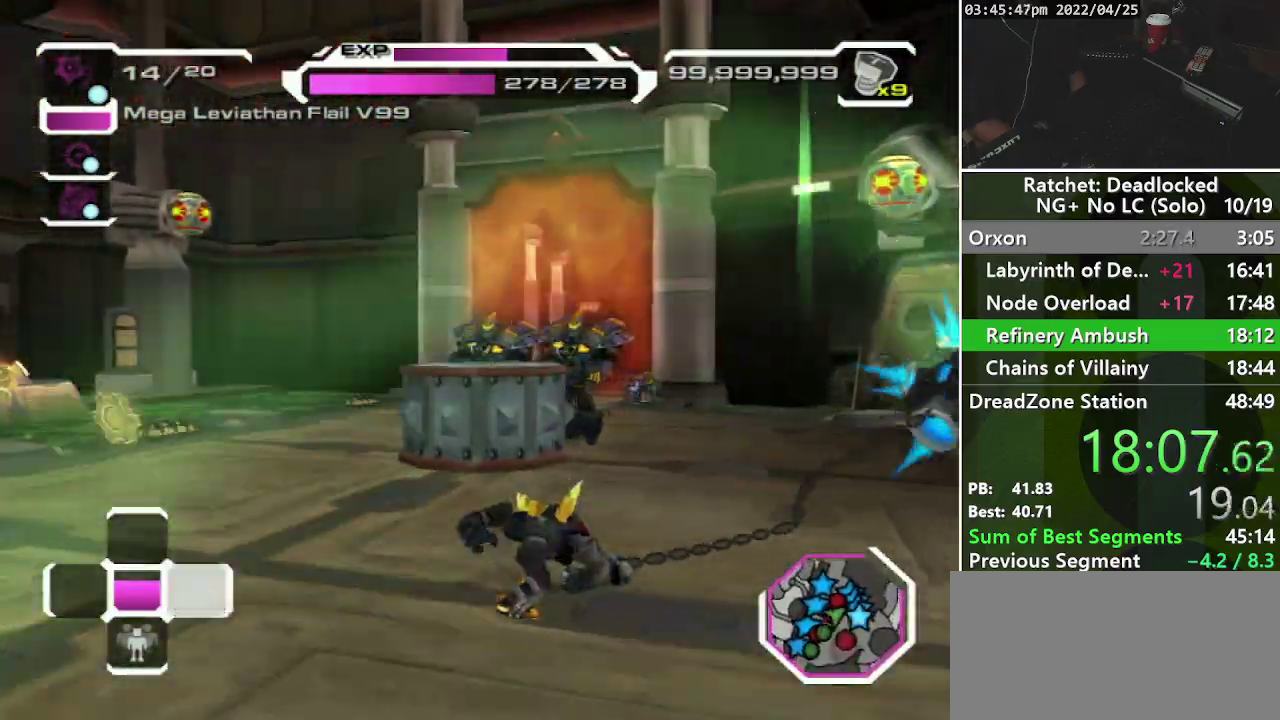
{"buttons": [], "left_stick": "up-left", "right_stick": "center", "events": [[300, "left_stick", "up-left"], [367, "right_stick", "center"]]}
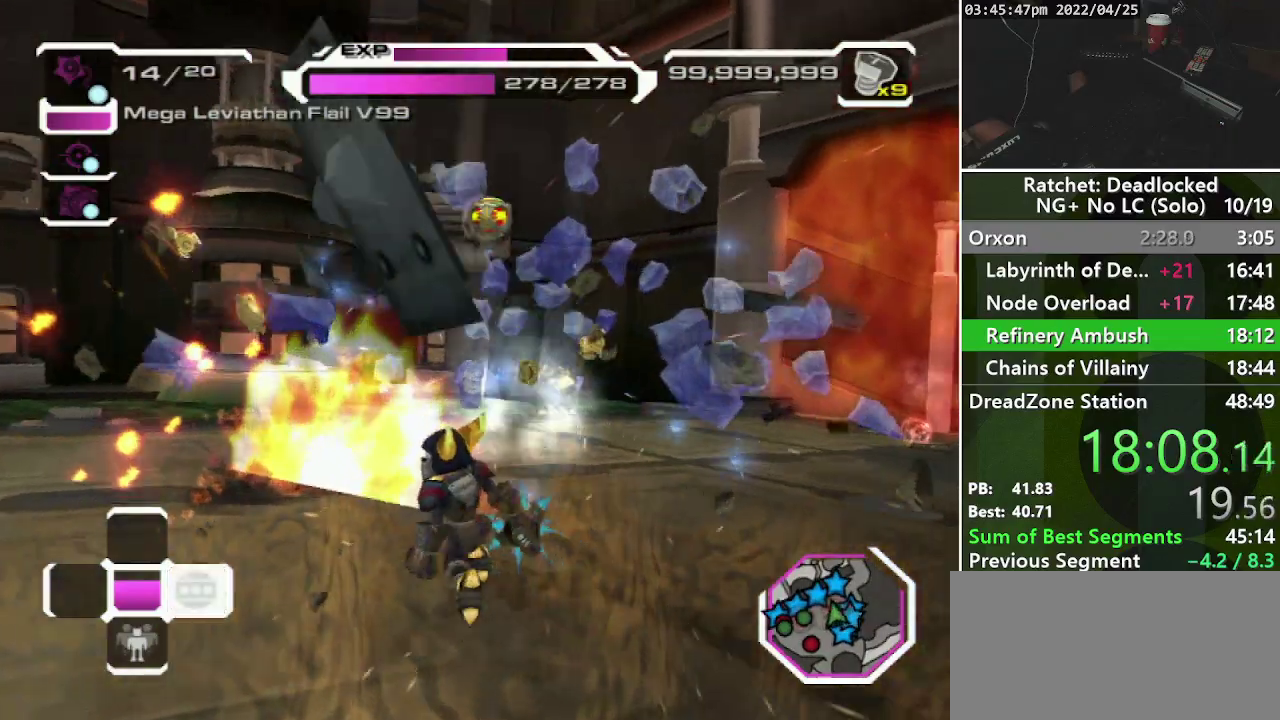
{"buttons": ["DPAD_RIGHT"], "left_stick": "up-left", "right_stick": "center", "events": [[350, "DPAD_RIGHT", "down"]]}
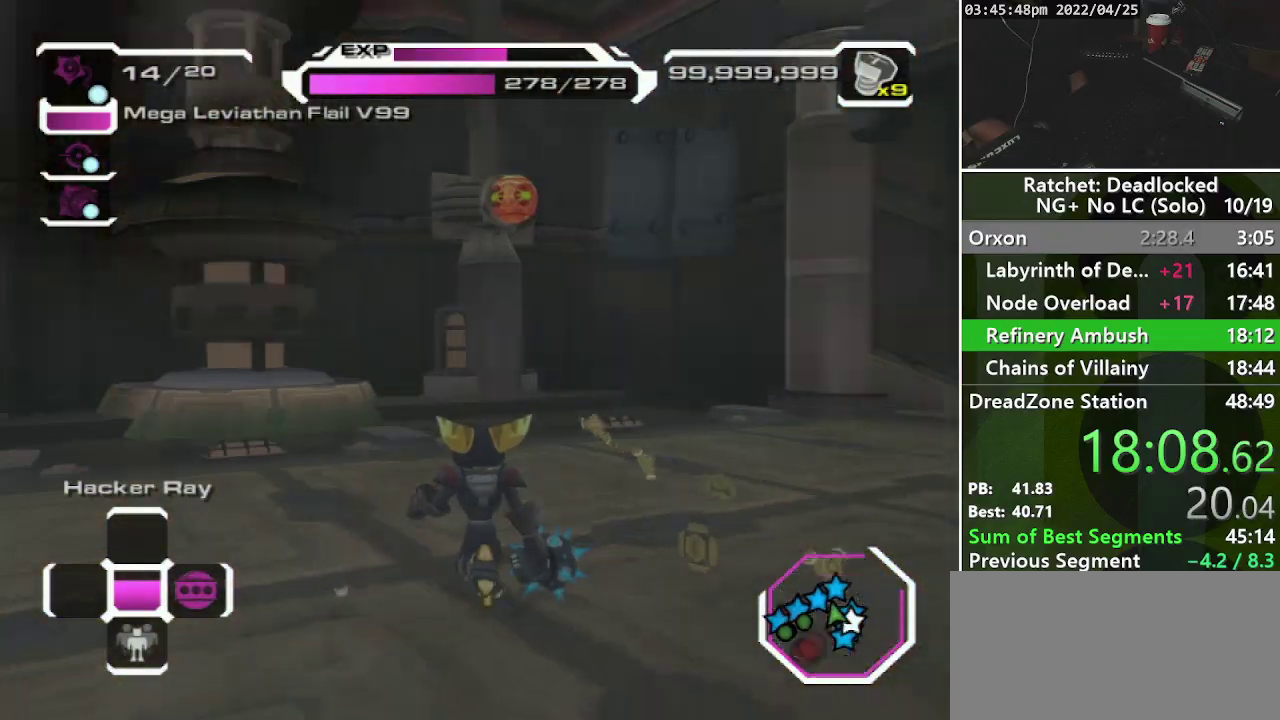
{"buttons": [], "left_stick": "up-left", "right_stick": "center", "events": [[17, "DPAD_RIGHT", "up"], [50, "right_stick", "left"], [400, "right_stick", "center"]]}
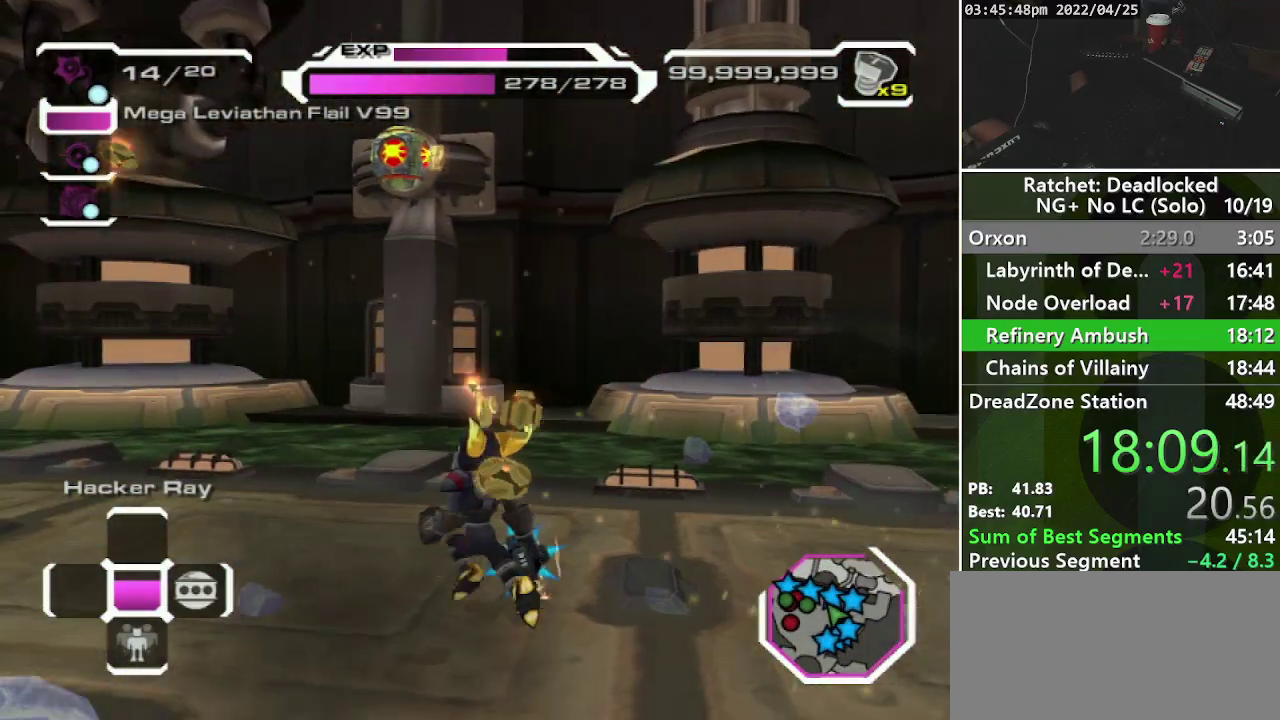
{"buttons": [], "left_stick": "left", "right_stick": "left", "events": [[67, "DPAD_RIGHT", "down"], [200, "DPAD_RIGHT", "up"], [233, "right_stick", "left"], [367, "left_stick", "left"]]}
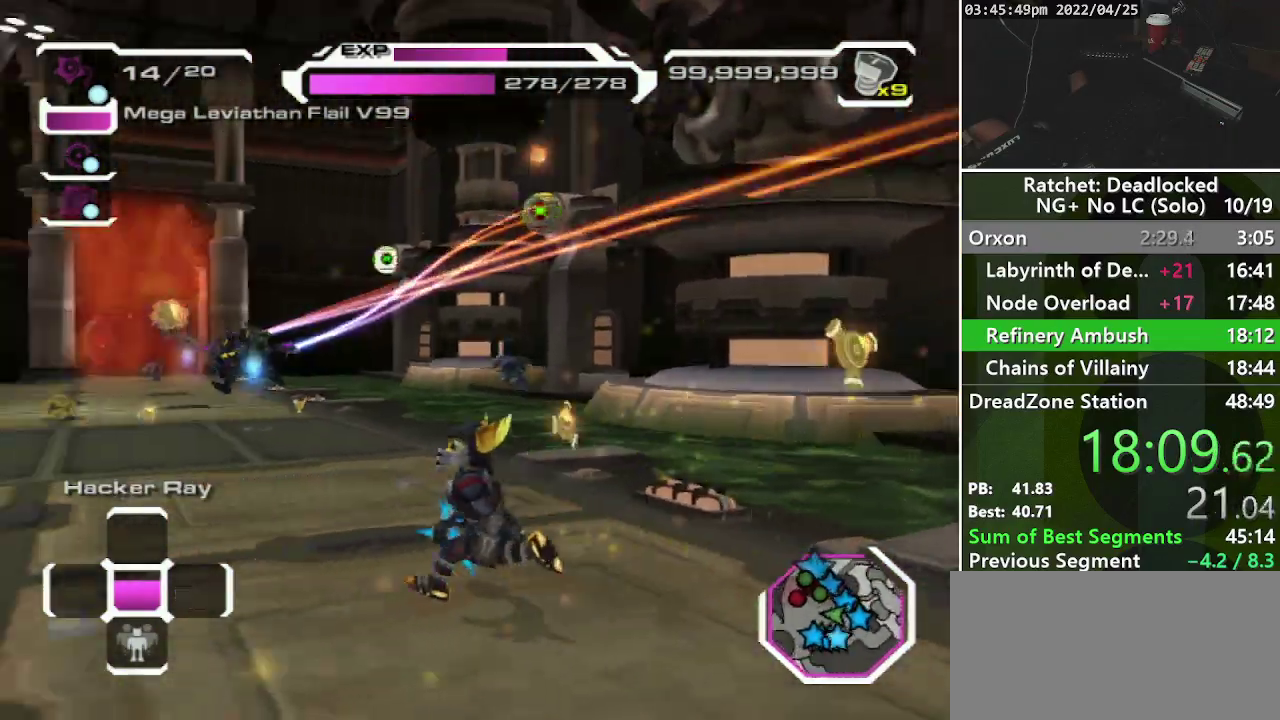
{"buttons": [], "left_stick": "up-left", "right_stick": "center", "events": [[17, "left_stick", "up-left"], [117, "R1", "down"], [150, "right_stick", "center"], [250, "R1", "up"]]}
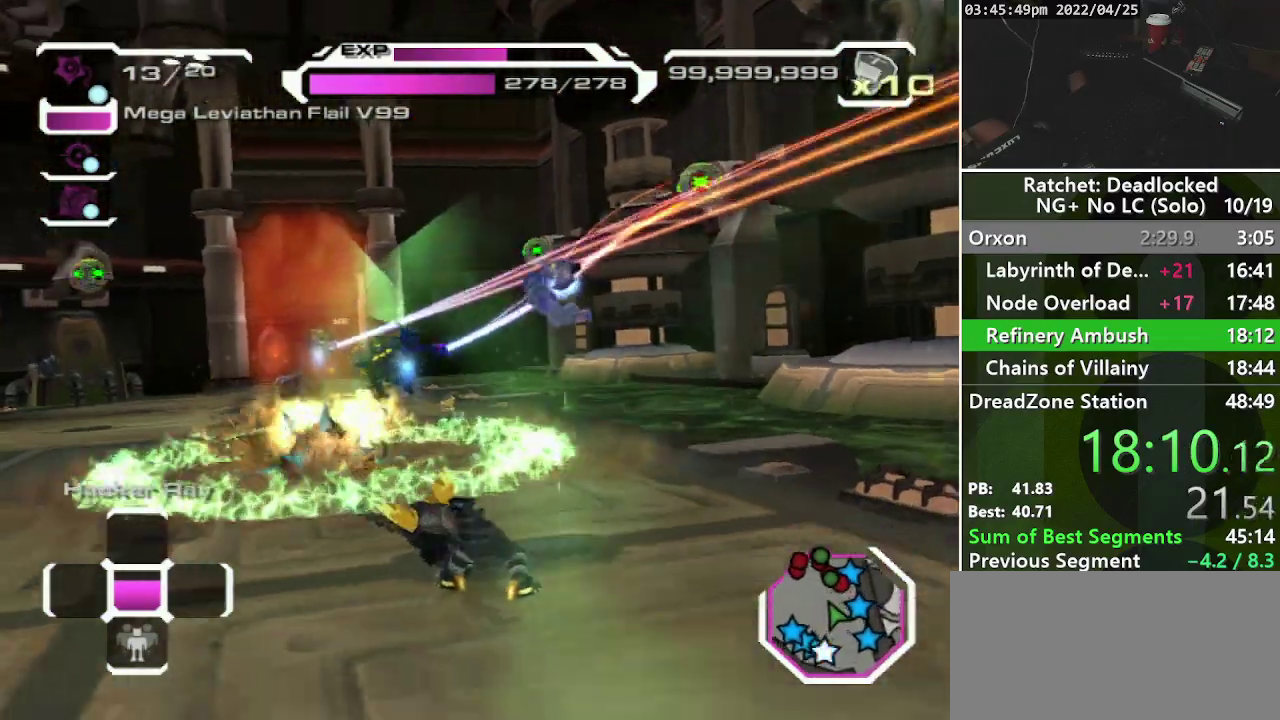
{"buttons": [], "left_stick": "up-left", "right_stick": "center", "events": []}
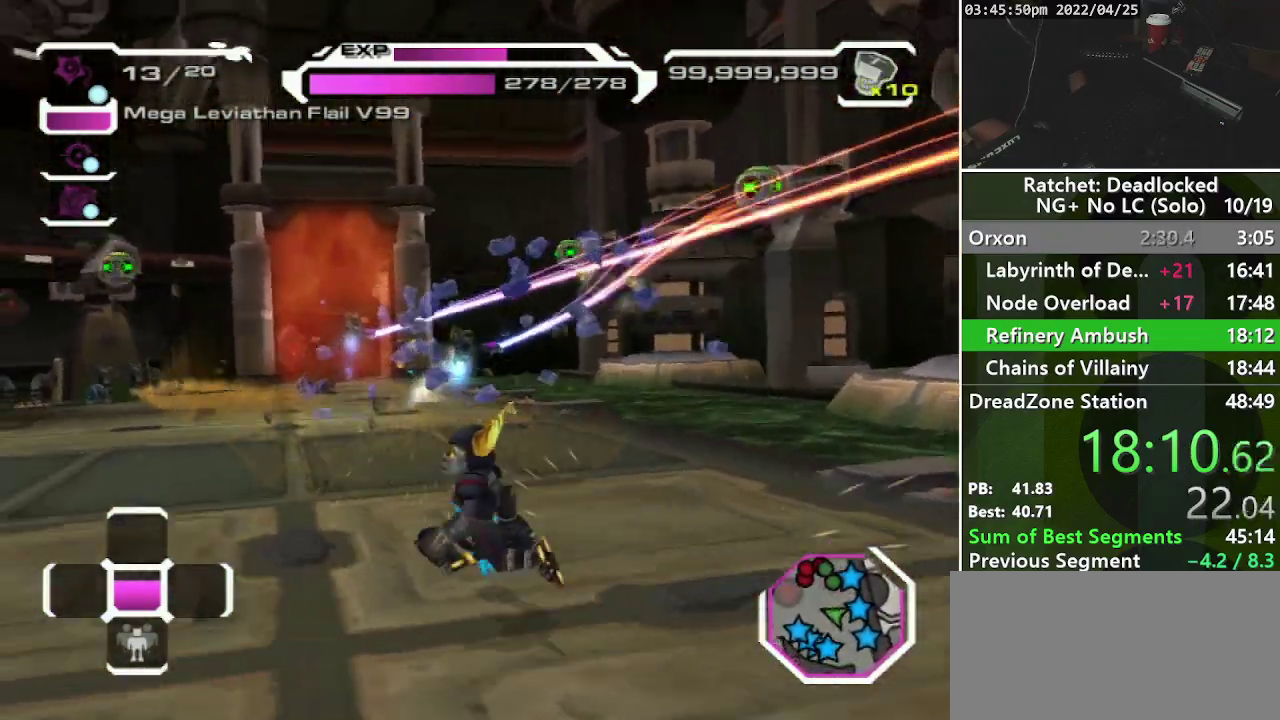
{"buttons": ["R2"], "left_stick": "up-left", "right_stick": "center", "events": [[400, "R2", "down"]]}
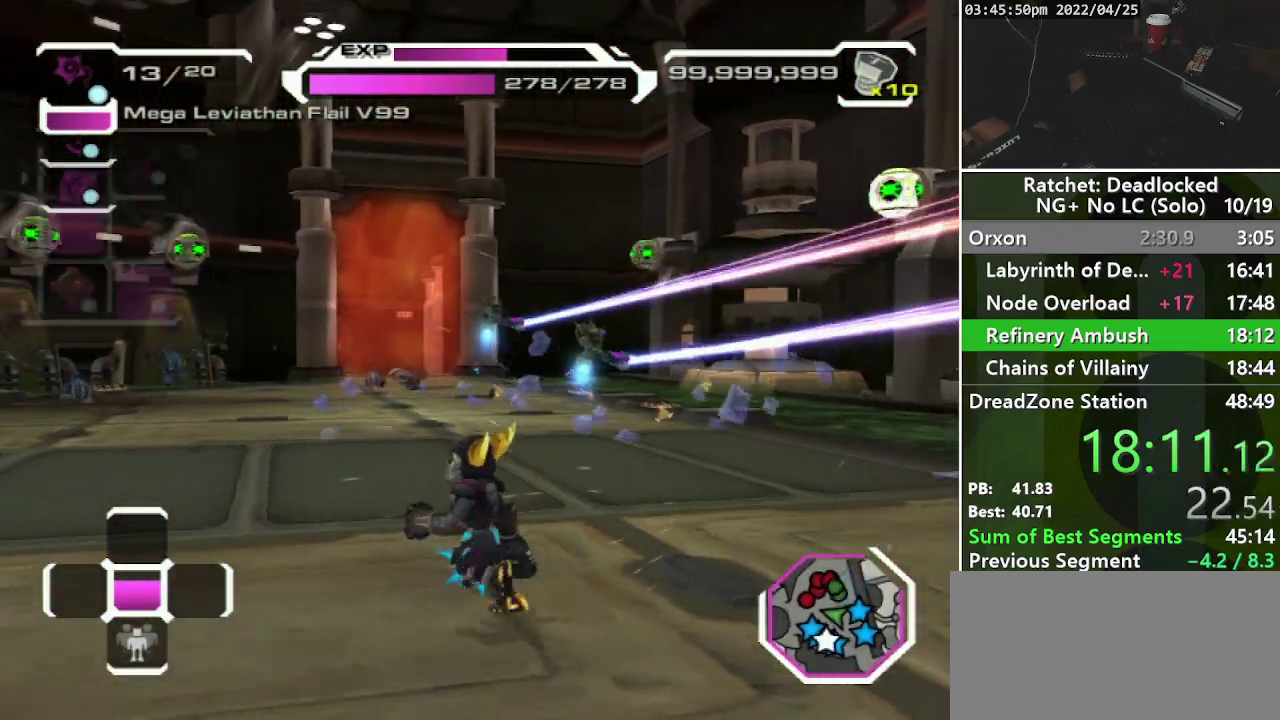
{"buttons": ["R2"], "left_stick": "center", "right_stick": "left", "events": [[117, "SQUARE", "down"], [117, "left_stick", "center"], [267, "SQUARE", "up"], [467, "right_stick", "left"]]}
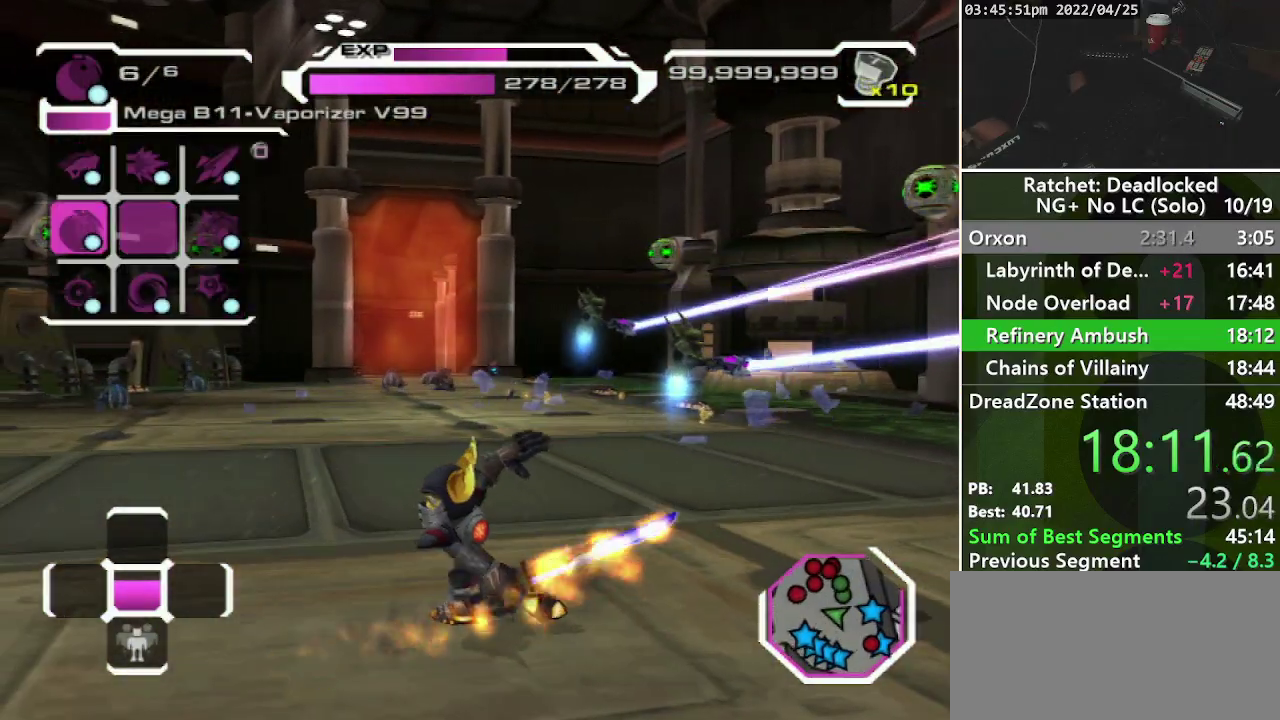
{"buttons": [], "left_stick": "center", "right_stick": "center", "events": [[117, "right_stick", "center"], [350, "R2", "up"]]}
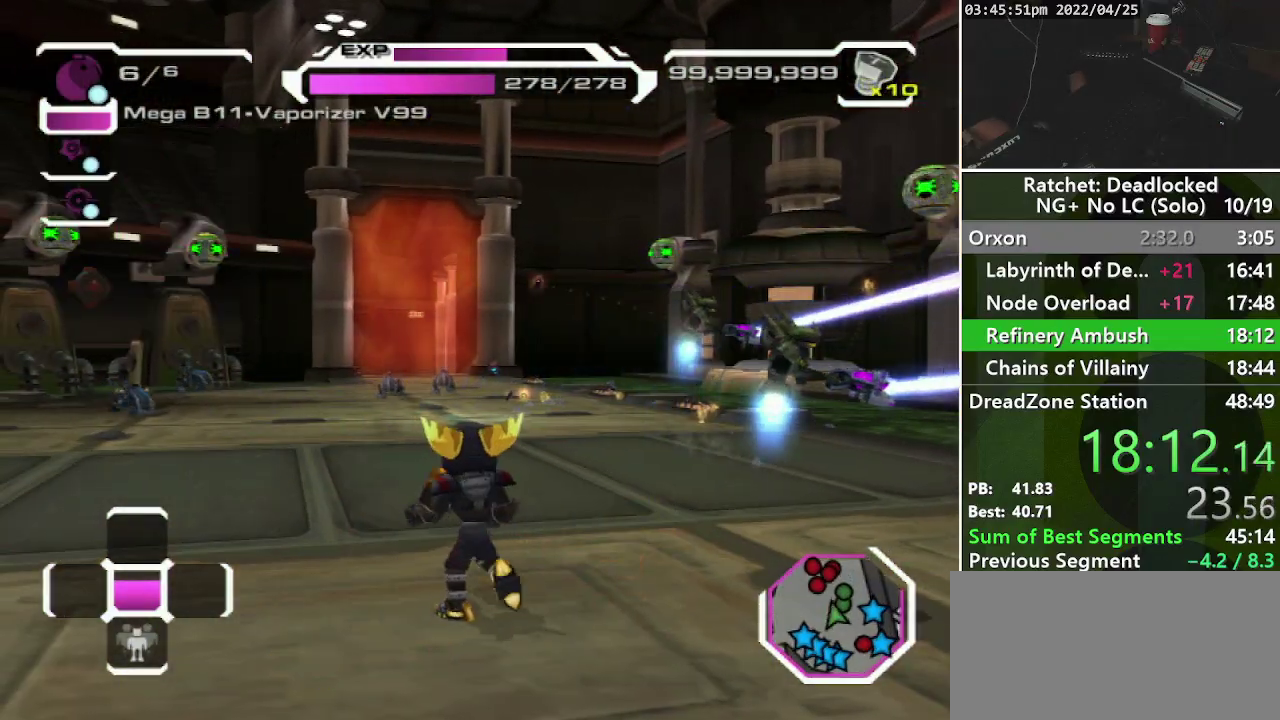
{"buttons": [], "left_stick": "down-left", "right_stick": "center", "events": [[50, "left_stick", "left"], [200, "R1", "down"], [283, "R1", "up"], [350, "R1", "down"], [450, "R1", "up"], [483, "left_stick", "down-left"]]}
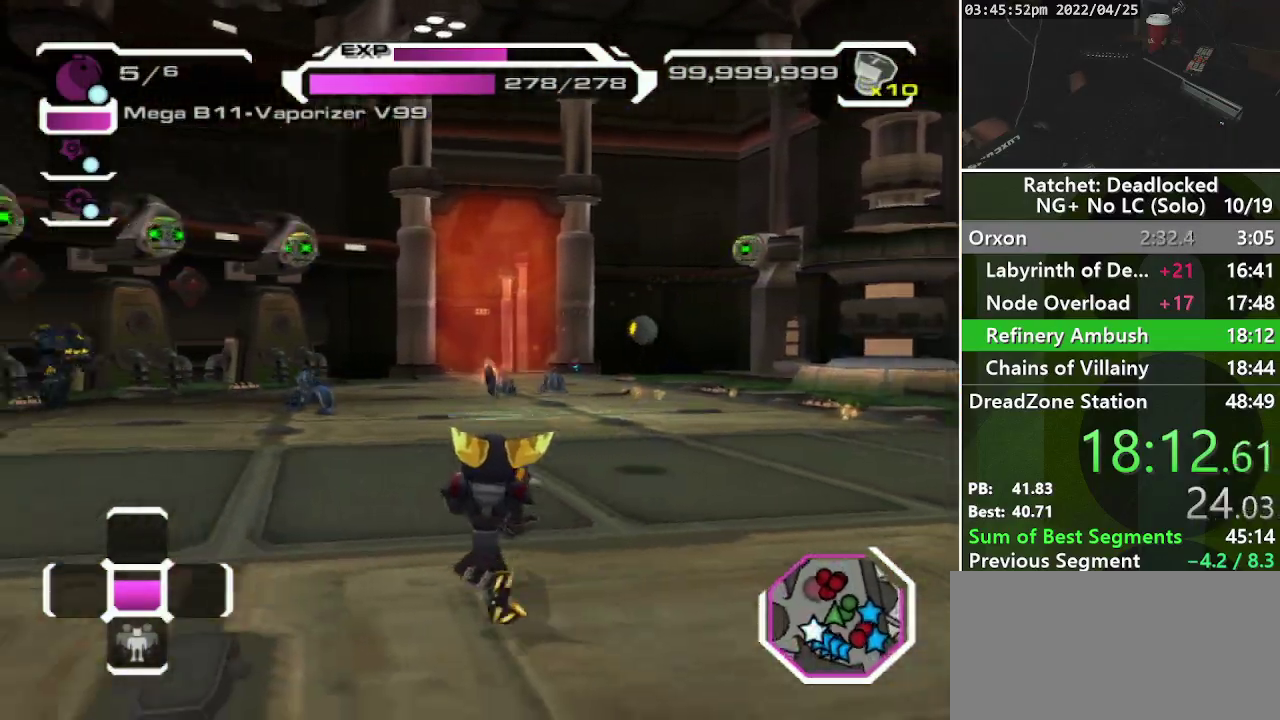
{"buttons": [], "left_stick": "down-left", "right_stick": "left", "events": [[17, "right_stick", "down-left"], [300, "right_stick", "left"]]}
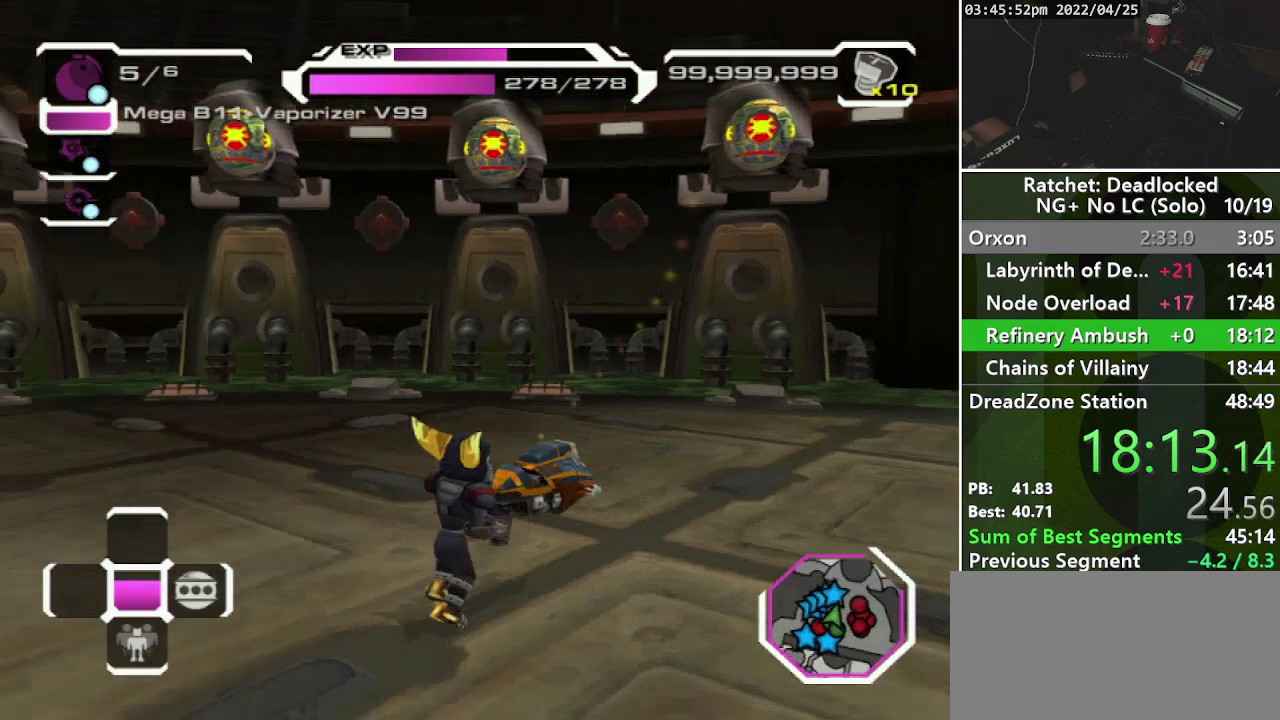
{"buttons": ["R2"], "left_stick": "center", "right_stick": "center", "events": [[117, "left_stick", "left"], [183, "right_stick", "center"], [267, "left_stick", "center"], [333, "R2", "down"]]}
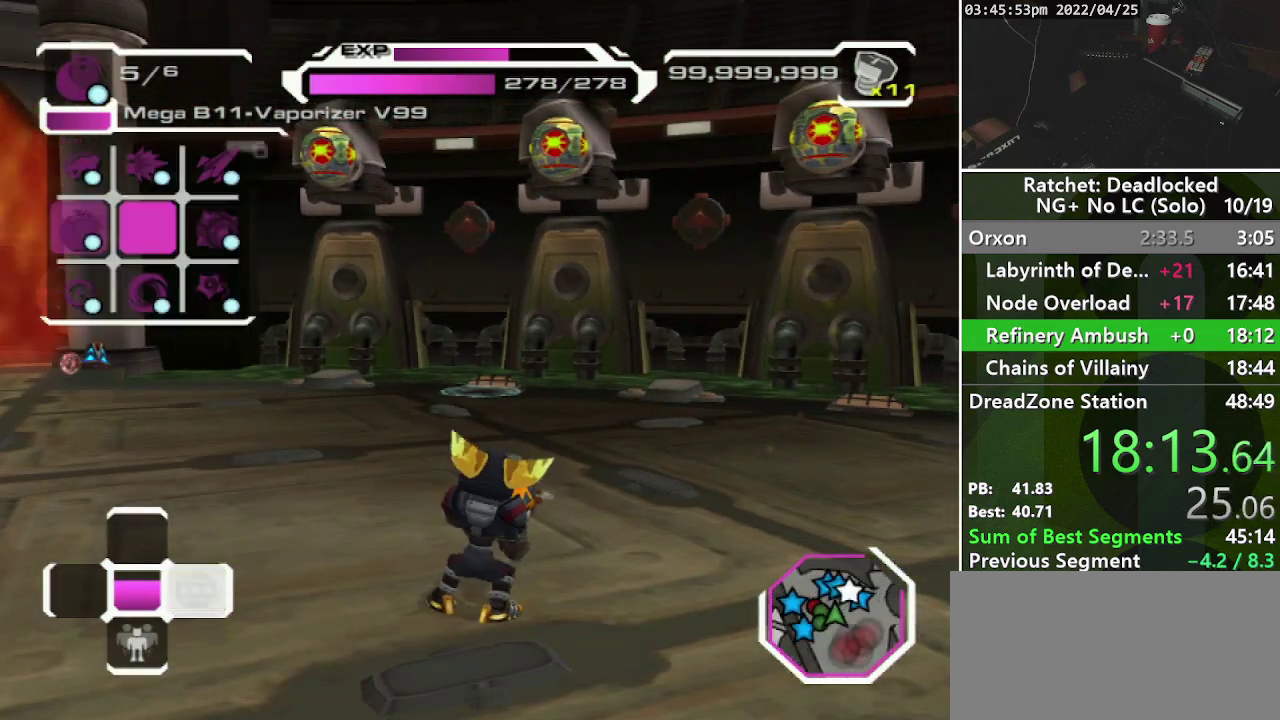
{"buttons": ["R2"], "left_stick": "center", "right_stick": "center", "events": [[150, "SQUARE", "down"], [267, "SQUARE", "up"]]}
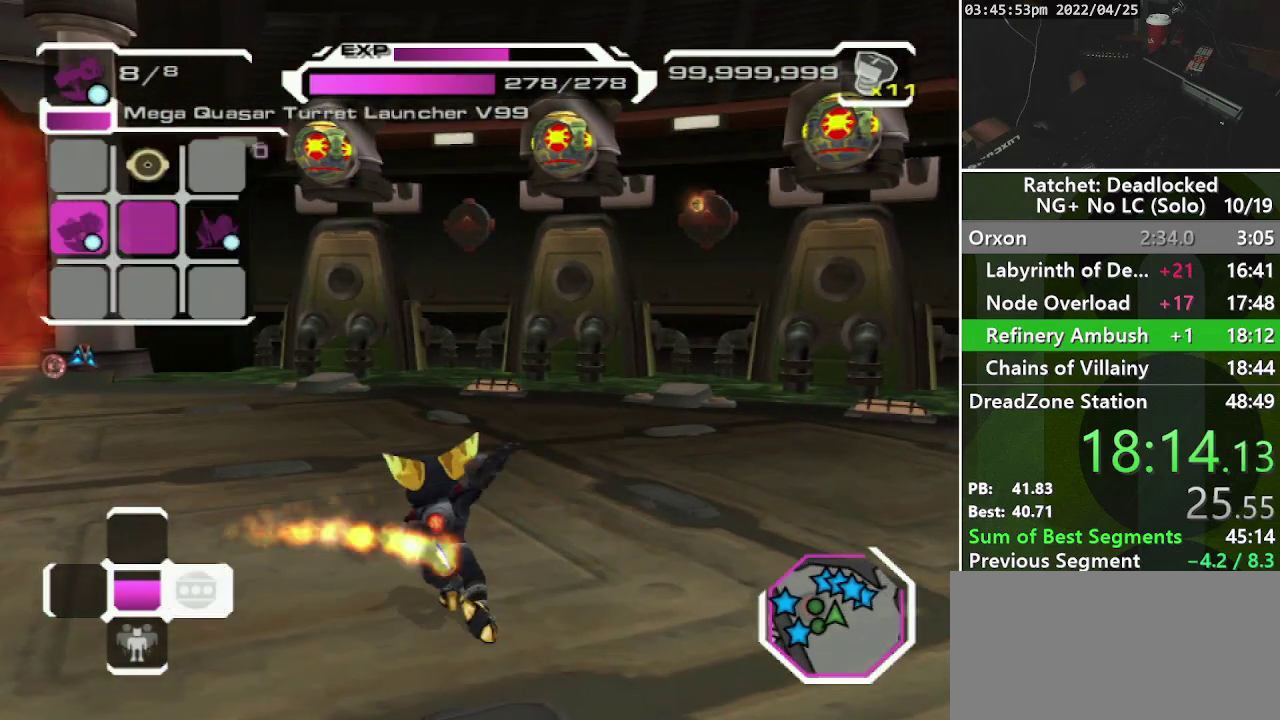
{"buttons": [], "left_stick": "down", "right_stick": "left", "events": [[17, "right_stick", "left"], [250, "R2", "up"], [283, "right_stick", "center"], [417, "left_stick", "down"], [417, "right_stick", "left"]]}
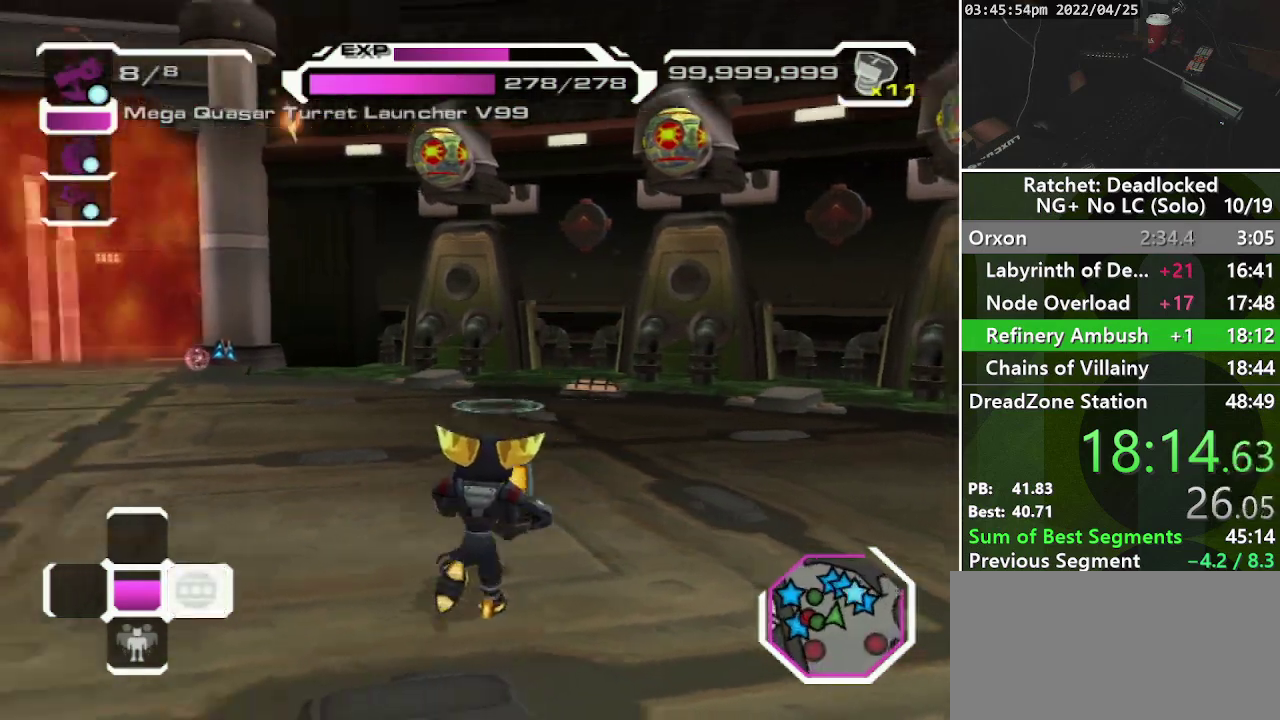
{"buttons": [], "left_stick": "up", "right_stick": "right", "events": [[167, "right_stick", "down-left"], [217, "R1", "down"], [217, "left_stick", "down-right"], [283, "right_stick", "center"], [333, "right_stick", "right"], [350, "R1", "up"], [350, "left_stick", "right"], [400, "left_stick", "up-right"], [500, "left_stick", "up"]]}
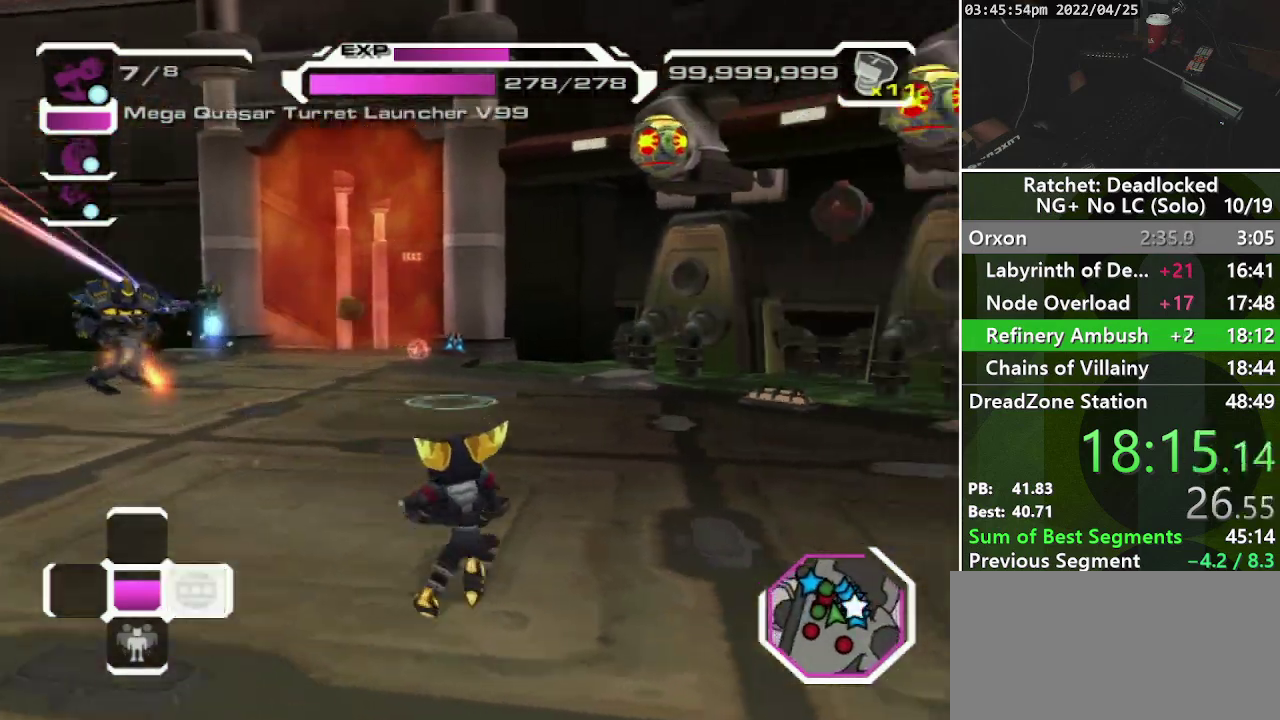
{"buttons": ["DPAD_RIGHT"], "left_stick": "up", "right_stick": "right", "events": [[33, "right_stick", "up-right"], [300, "right_stick", "center"], [417, "DPAD_RIGHT", "down"], [500, "right_stick", "right"]]}
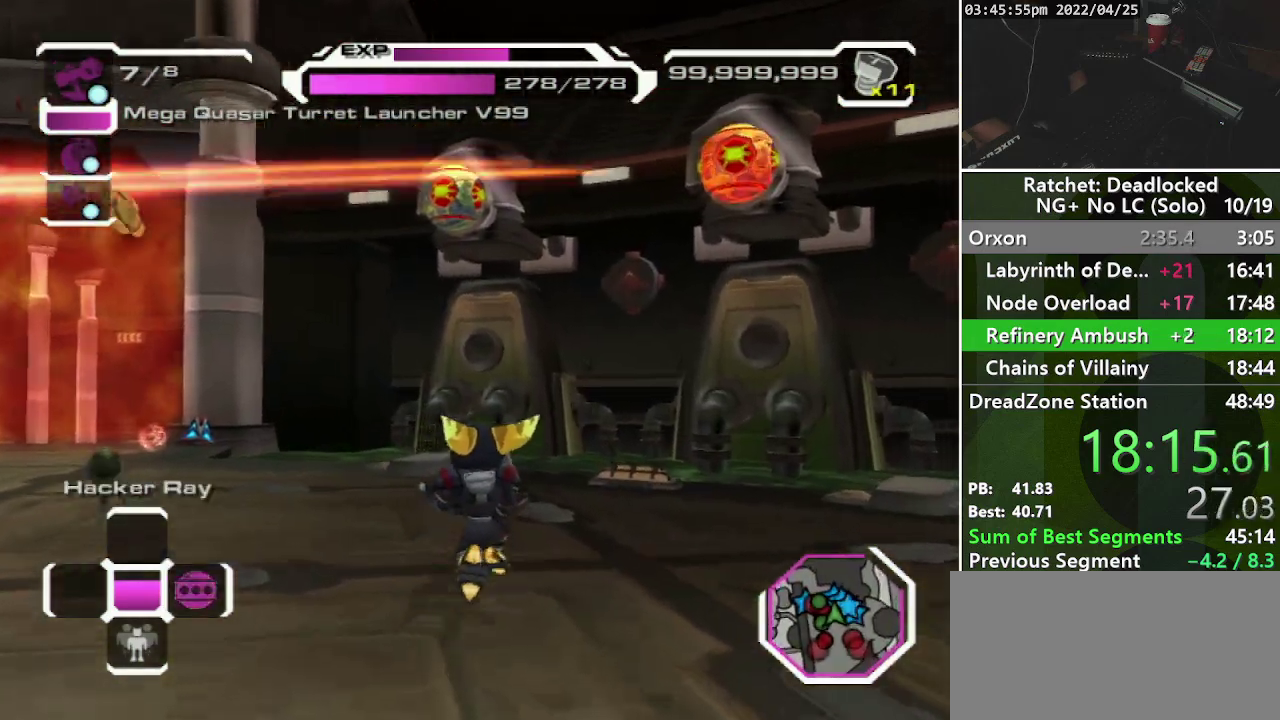
{"buttons": ["DPAD_RIGHT"], "left_stick": "up-left", "right_stick": "center", "events": [[33, "DPAD_RIGHT", "up"], [167, "left_stick", "up-left"], [350, "right_stick", "center"], [500, "DPAD_RIGHT", "down"]]}
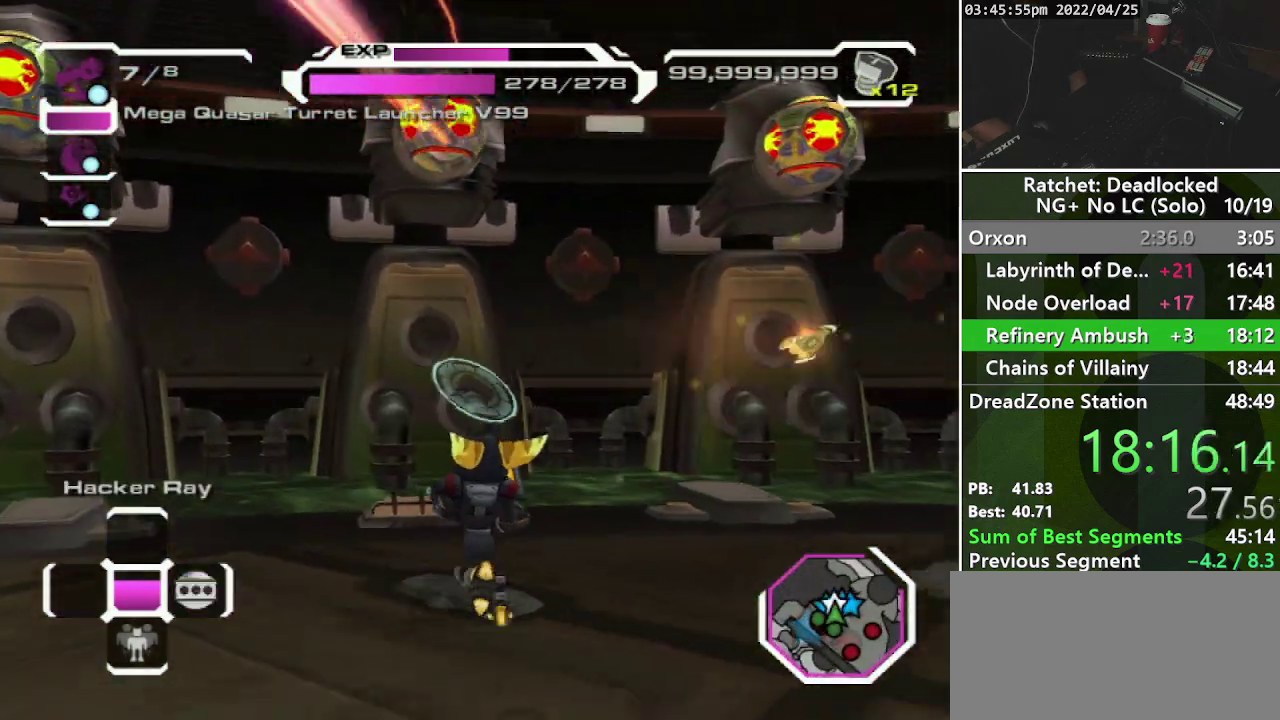
{"buttons": [], "left_stick": "down-left", "right_stick": "up-left"}
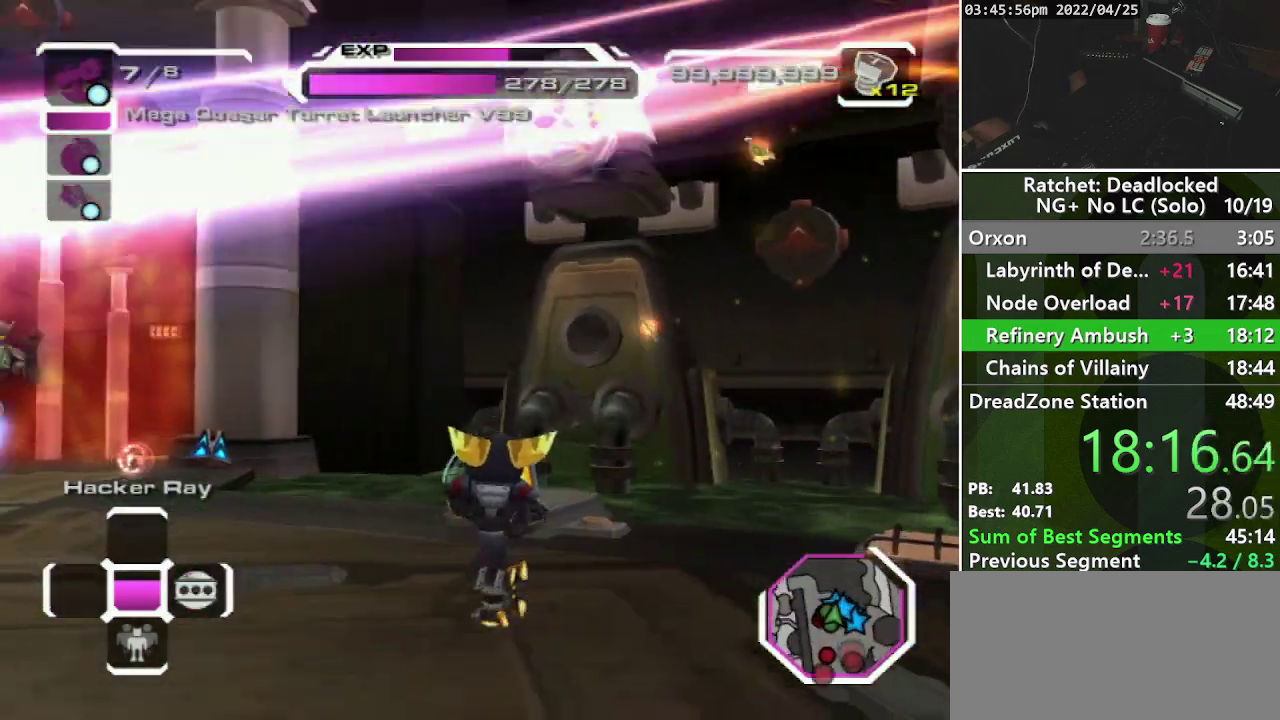
{"buttons": [], "left_stick": "down-left", "right_stick": "down-left"}
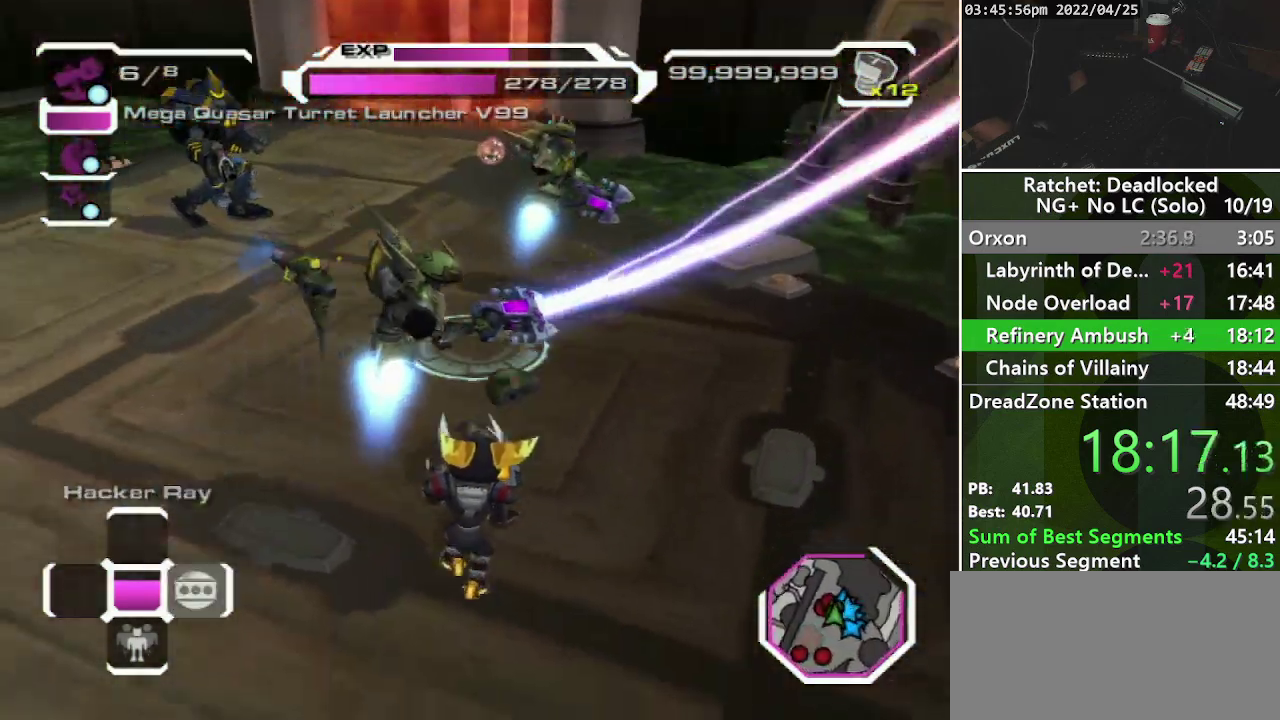
{"buttons": ["R1"], "left_stick": "down-left", "right_stick": "up-right", "events": [[33, "R1", "down"], [133, "right_stick", "left"], [200, "left_stick", "left"], [233, "right_stick", "up-left"], [333, "right_stick", "up"], [417, "right_stick", "up-right"], [450, "left_stick", "down-left"]]}
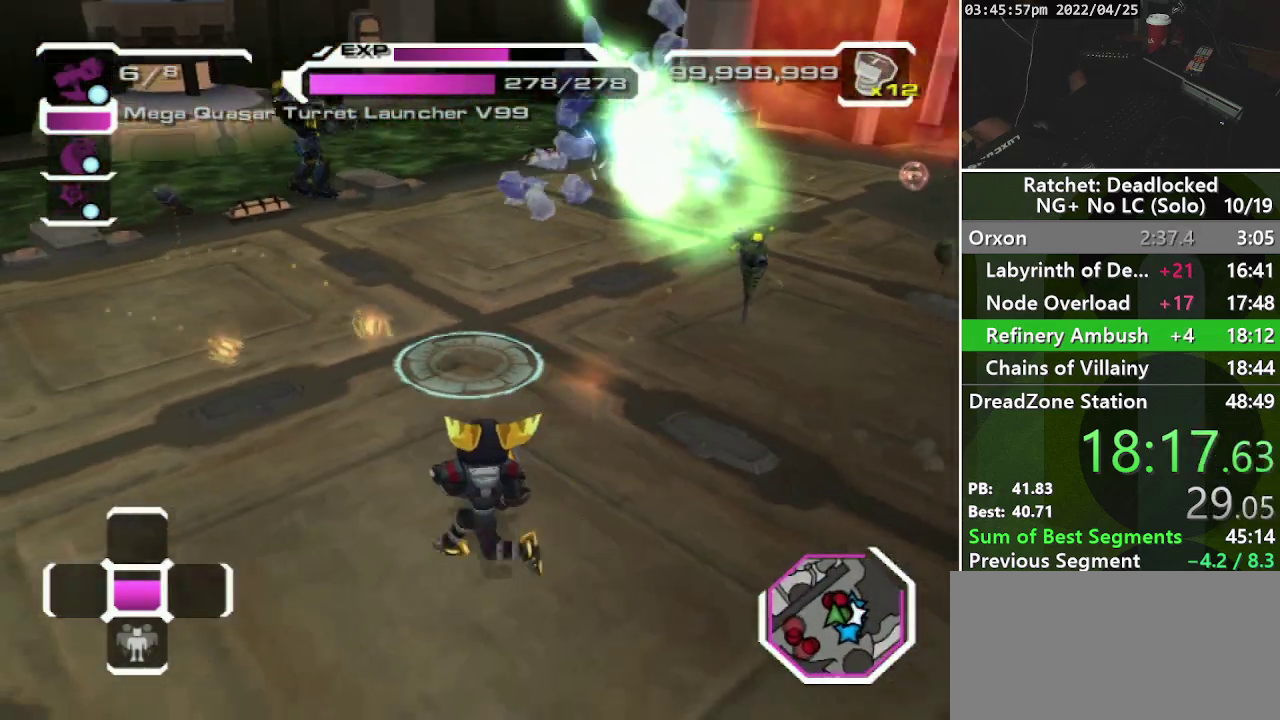
{"buttons": ["R1"], "left_stick": "down-left", "right_stick": "center", "events": [[183, "right_stick", "center"], [233, "right_stick", "left"], [400, "right_stick", "center"]]}
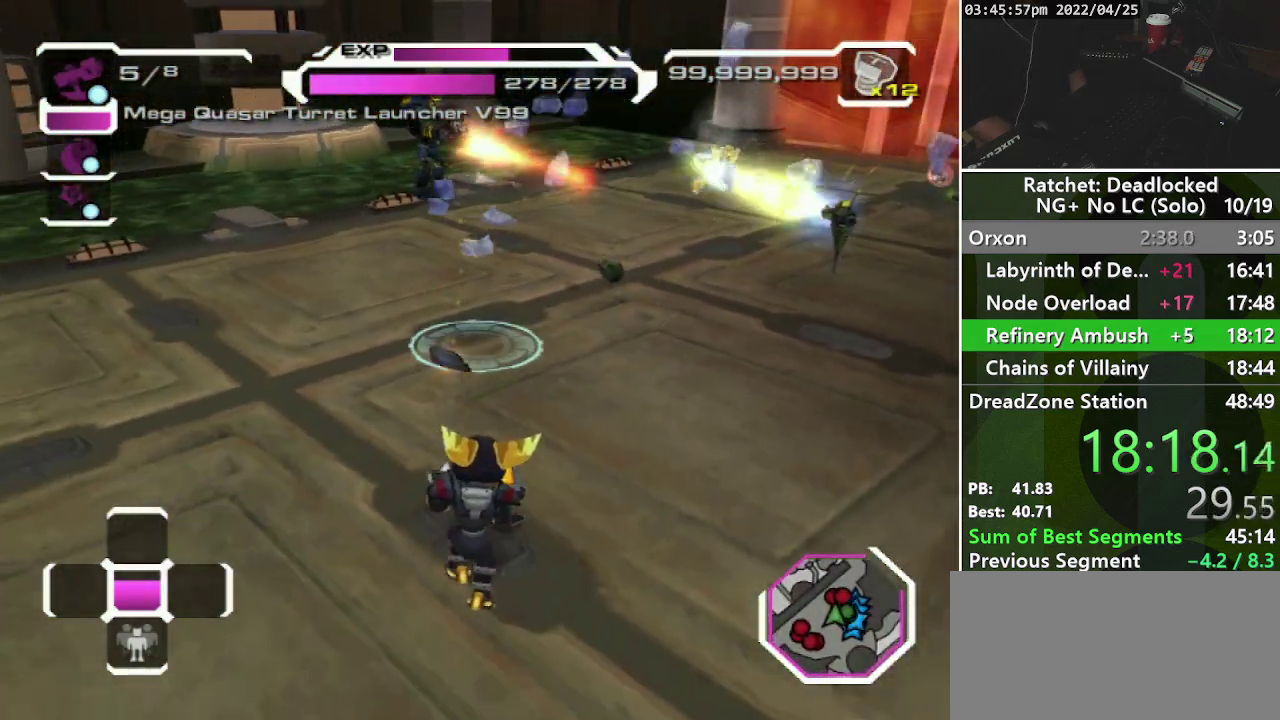
{"buttons": ["R1"], "left_stick": "down-left", "right_stick": "center", "events": [[150, "right_stick", "up-right"], [500, "right_stick", "center"]]}
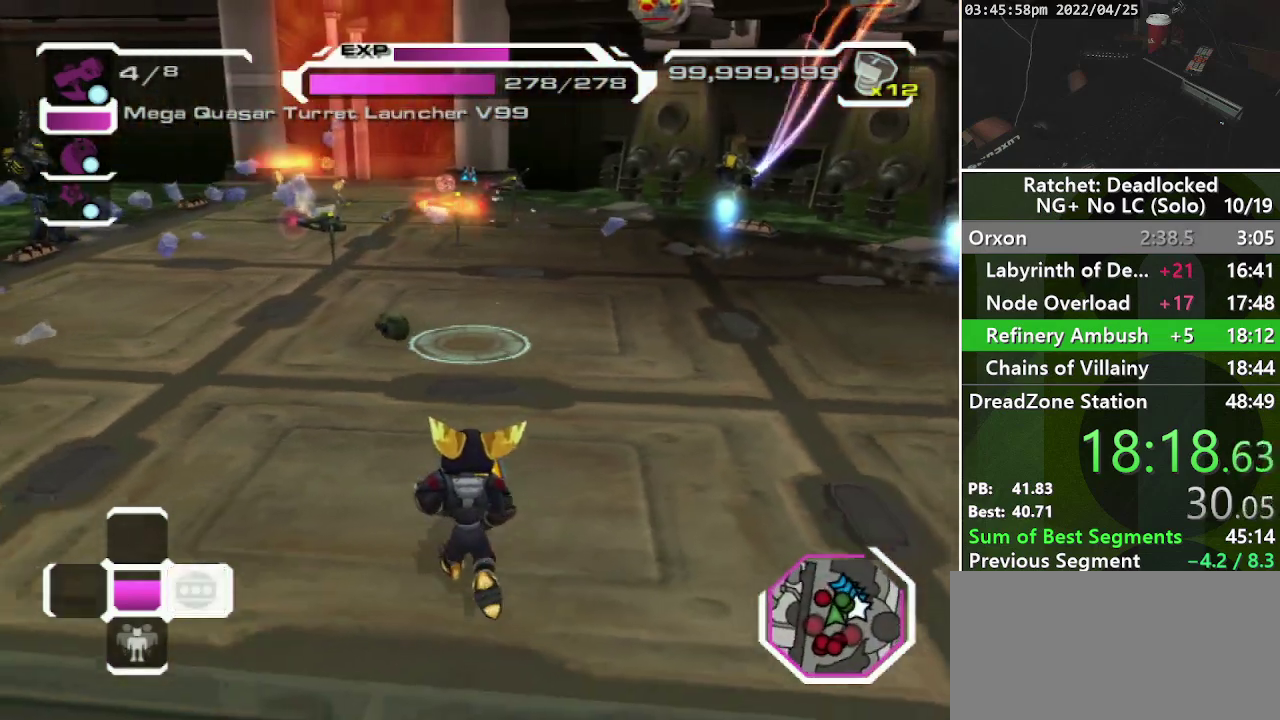
{"buttons": ["R1"], "left_stick": "left", "right_stick": "right", "events": [[333, "right_stick", "right"], [500, "left_stick", "left"]]}
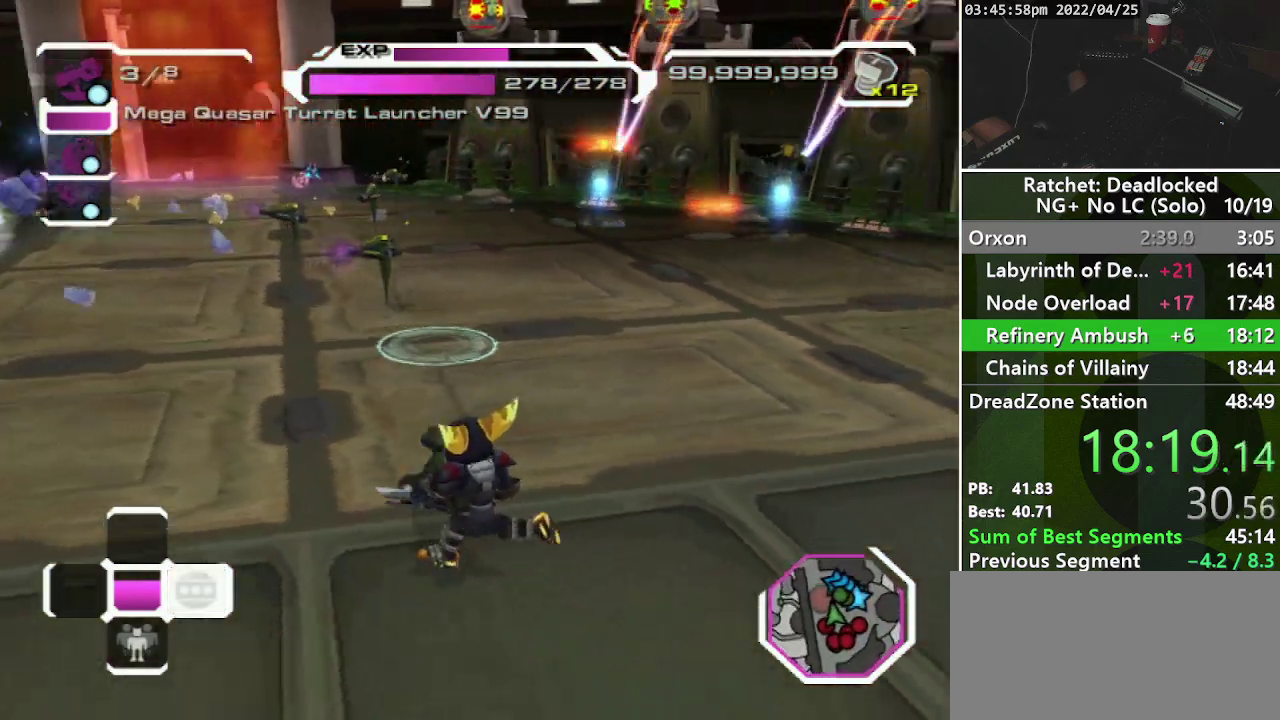
{"buttons": ["R2"], "left_stick": "center", "right_stick": "center", "events": [[67, "right_stick", "up-right"], [233, "right_stick", "center"], [250, "R1", "up"], [300, "left_stick", "center"], [467, "R2", "down"]]}
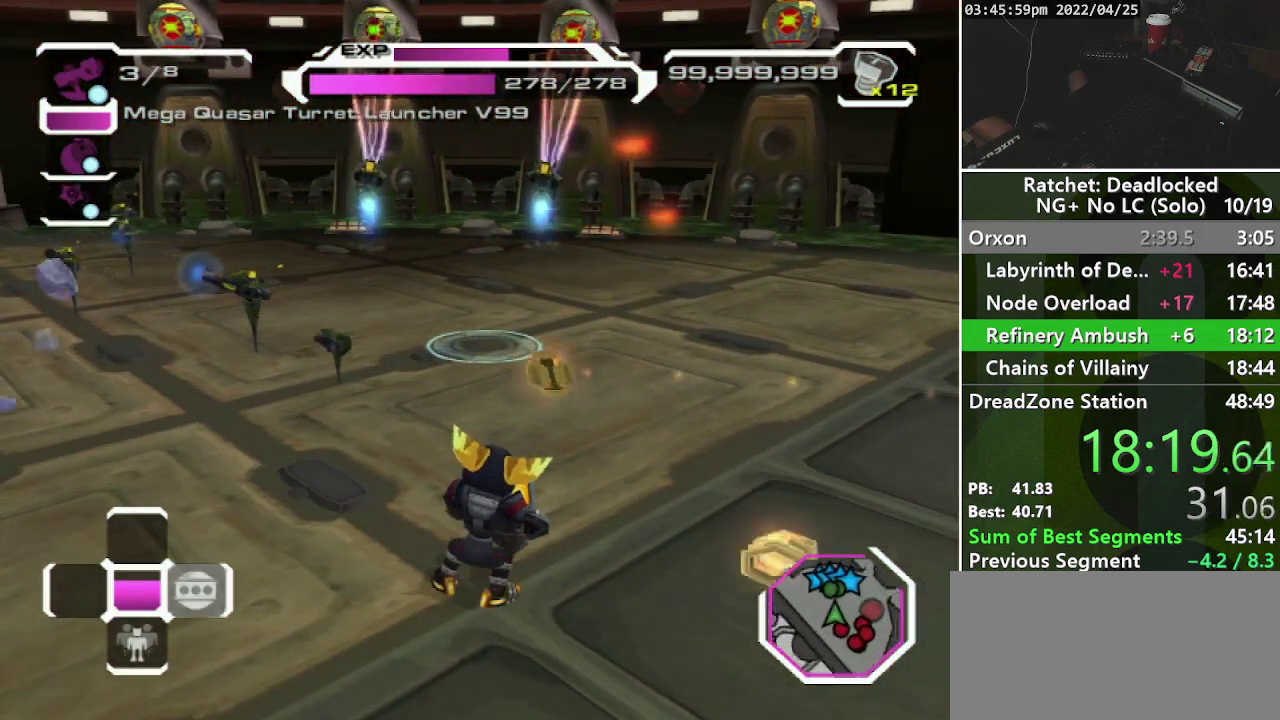
{"buttons": ["R2"], "left_stick": "center", "right_stick": "center", "events": [[350, "SQUARE", "down"], [467, "SQUARE", "up"]]}
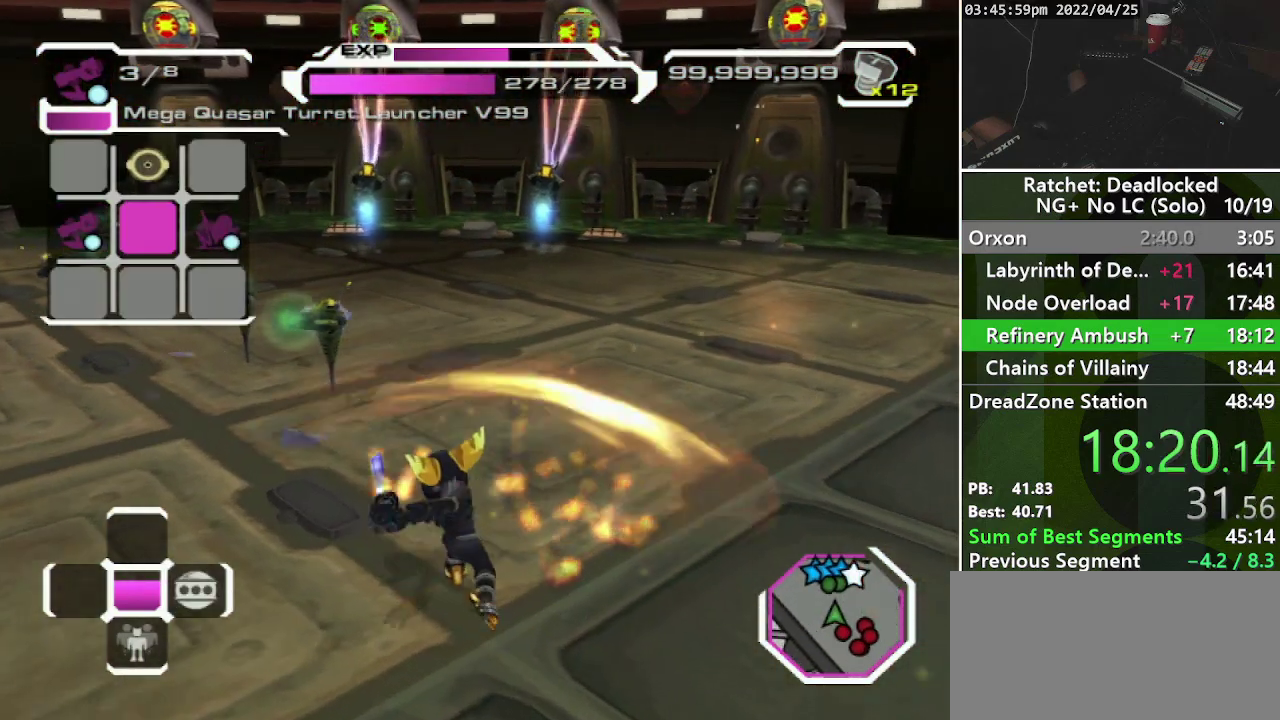
{"buttons": [], "left_stick": "center", "right_stick": "center", "events": [[183, "right_stick", "right"], [283, "right_stick", "center"], [400, "R2", "up"]]}